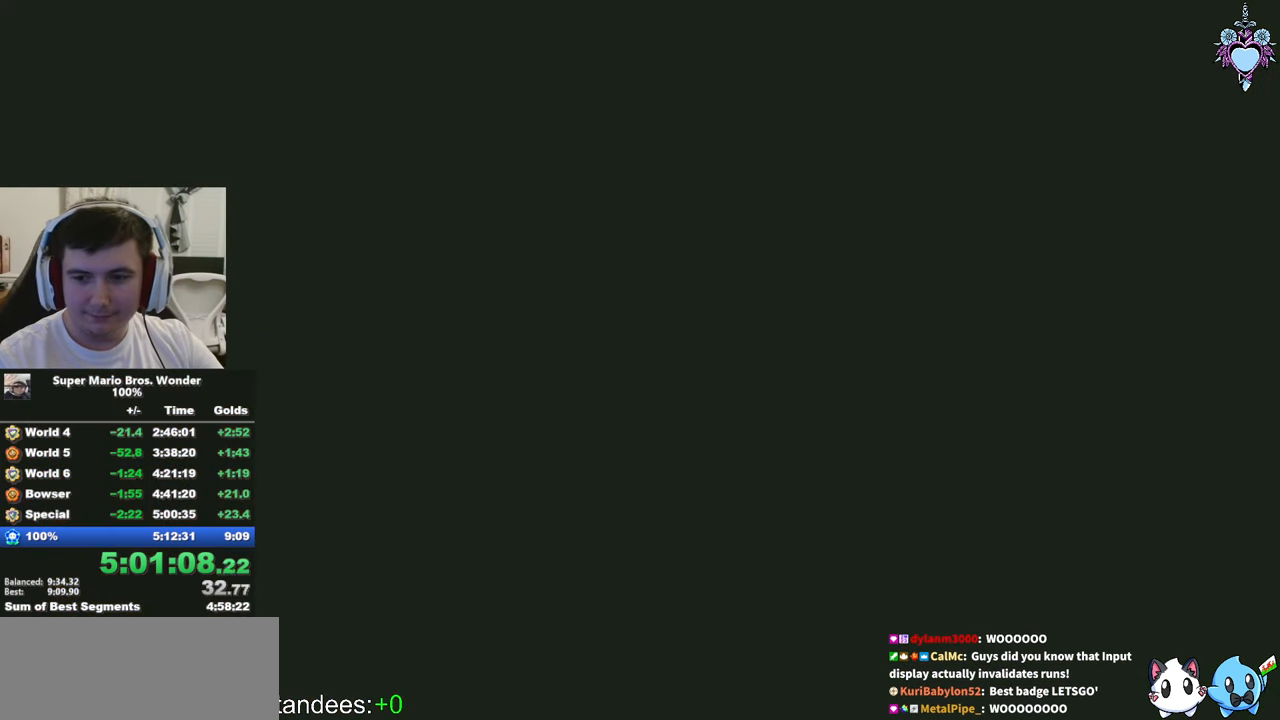
Gameplay with a controller (PlayStation layout); each line is a JSON object with the inputs held at the frame after it. "events" lists button and stick changes between this image and that frame as [ms after this image, input, new state], when the widget could be followed in between. Not read: L3 R3.
{"buttons": ["CIRCLE"], "left_stick": "center", "right_stick": "center", "events": [[33, "CIRCLE", "down"], [150, "CIRCLE", "up"], [233, "CIRCLE", "down"], [350, "CIRCLE", "up"], [450, "CIRCLE", "down"]]}
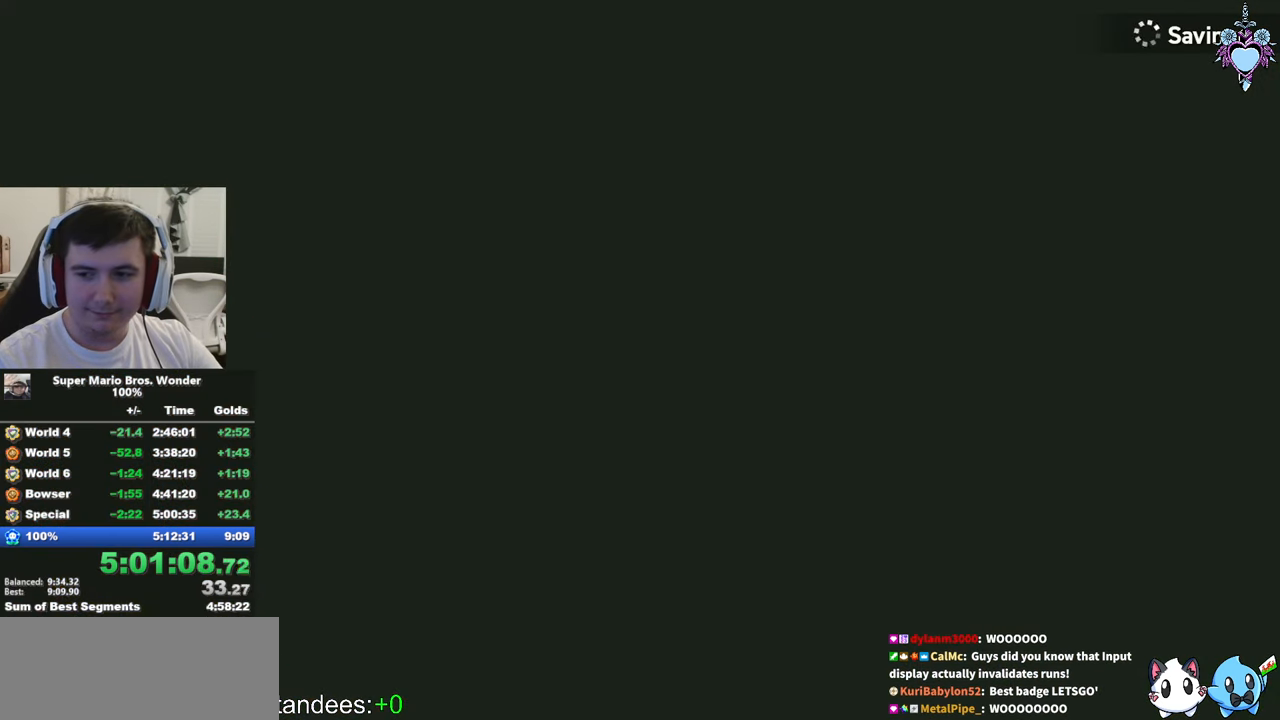
{"buttons": [], "left_stick": "center", "right_stick": "center", "events": [[33, "CIRCLE", "up"], [300, "CIRCLE", "down"], [400, "CIRCLE", "up"]]}
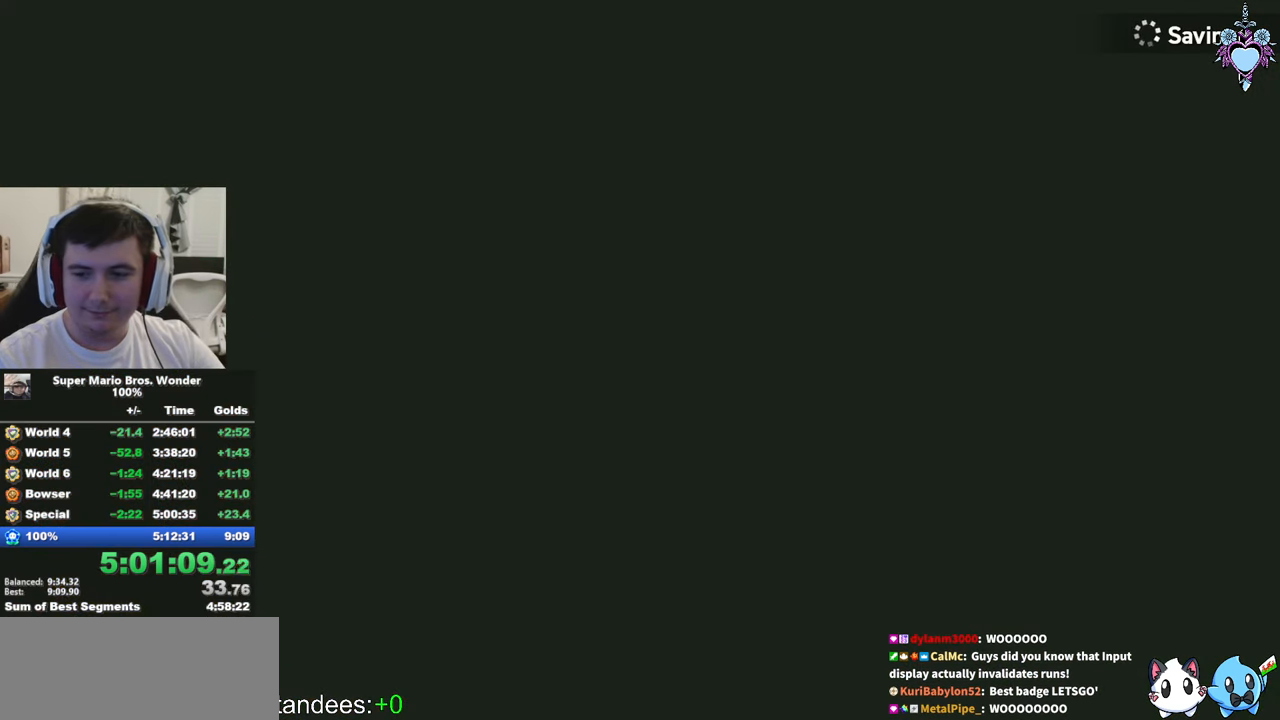
{"buttons": [], "left_stick": "center", "right_stick": "center", "events": [[17, "CIRCLE", "down"], [67, "CIRCLE", "up"], [167, "CIRCLE", "down"], [284, "CIRCLE", "up"], [367, "CIRCLE", "down"], [450, "CIRCLE", "up"]]}
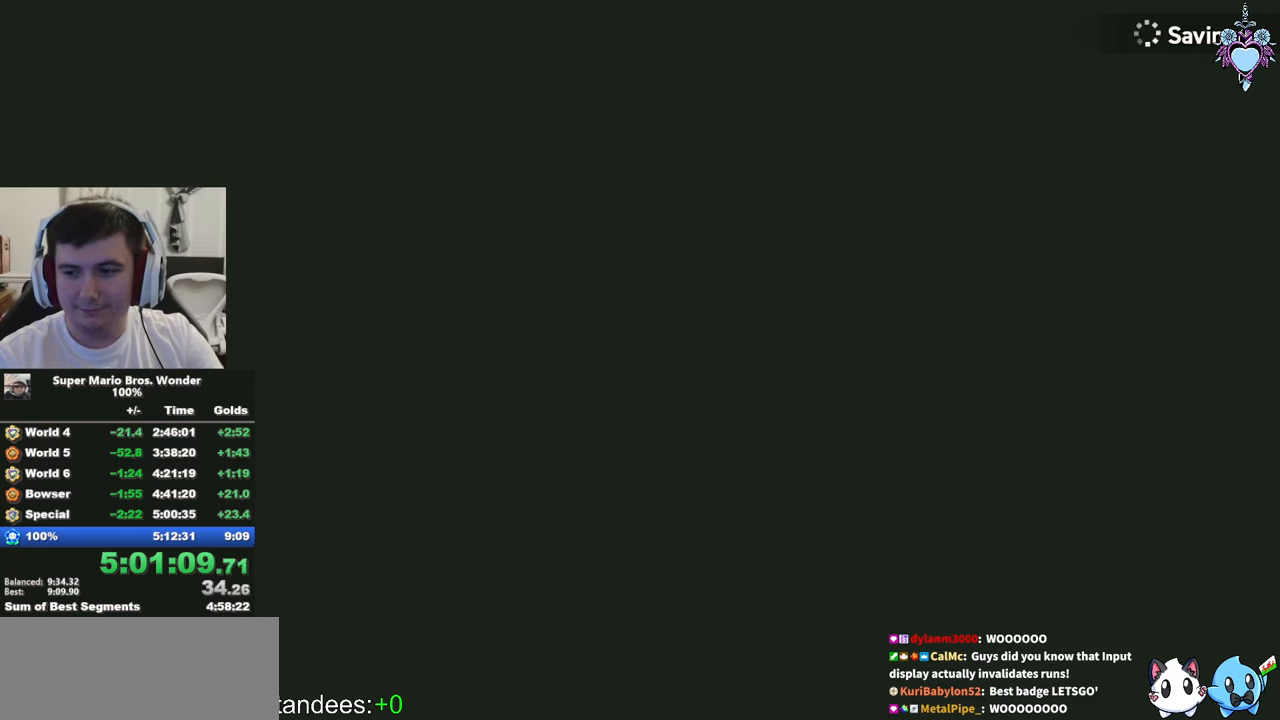
{"buttons": [], "left_stick": "center", "right_stick": "center", "events": [[84, "CIRCLE", "down"], [184, "CIRCLE", "up"]]}
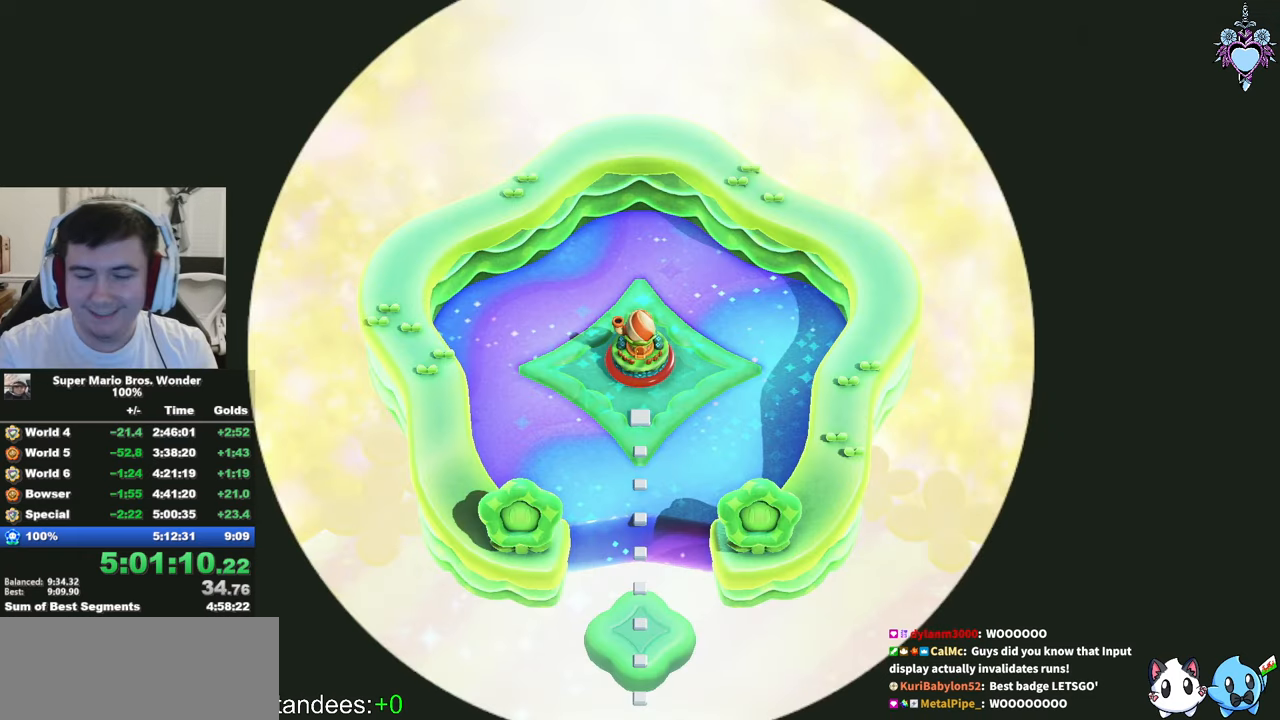
{"buttons": [], "left_stick": "center", "right_stick": "center", "events": []}
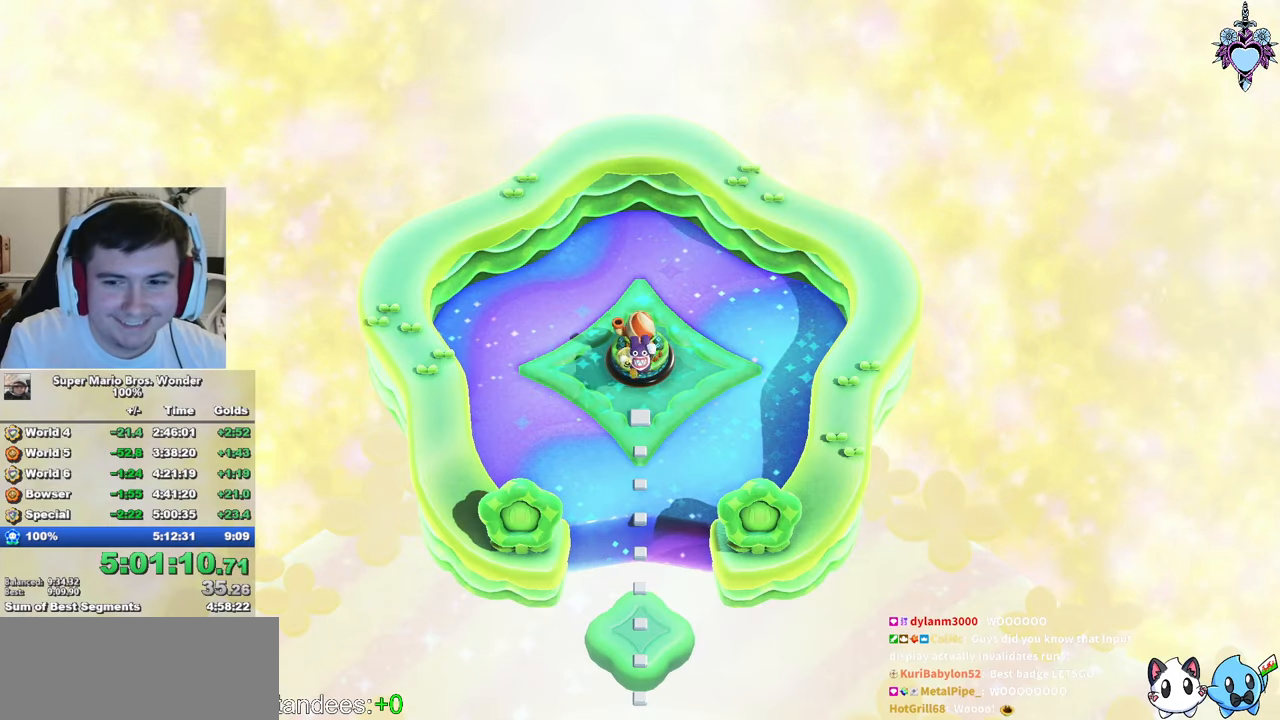
{"buttons": [], "left_stick": "center", "right_stick": "center", "events": []}
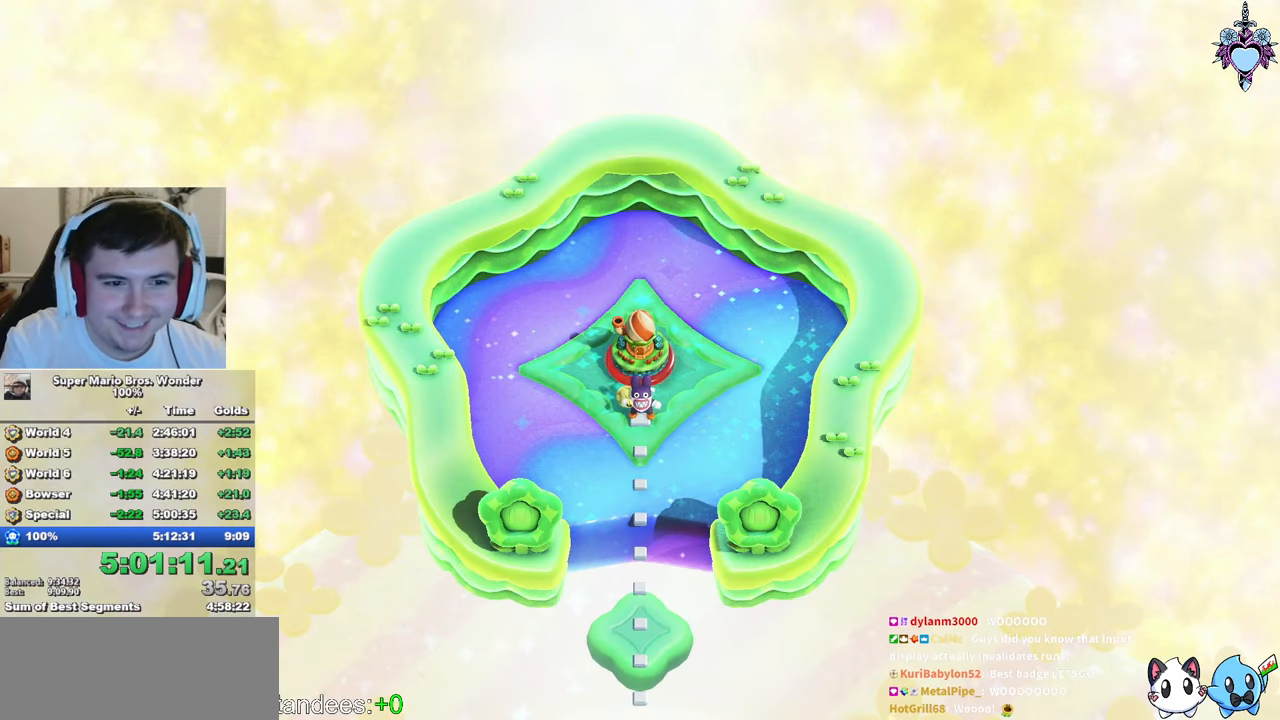
{"buttons": [], "left_stick": "center", "right_stick": "center", "events": [[334, "CROSS", "down"], [450, "CROSS", "up"]]}
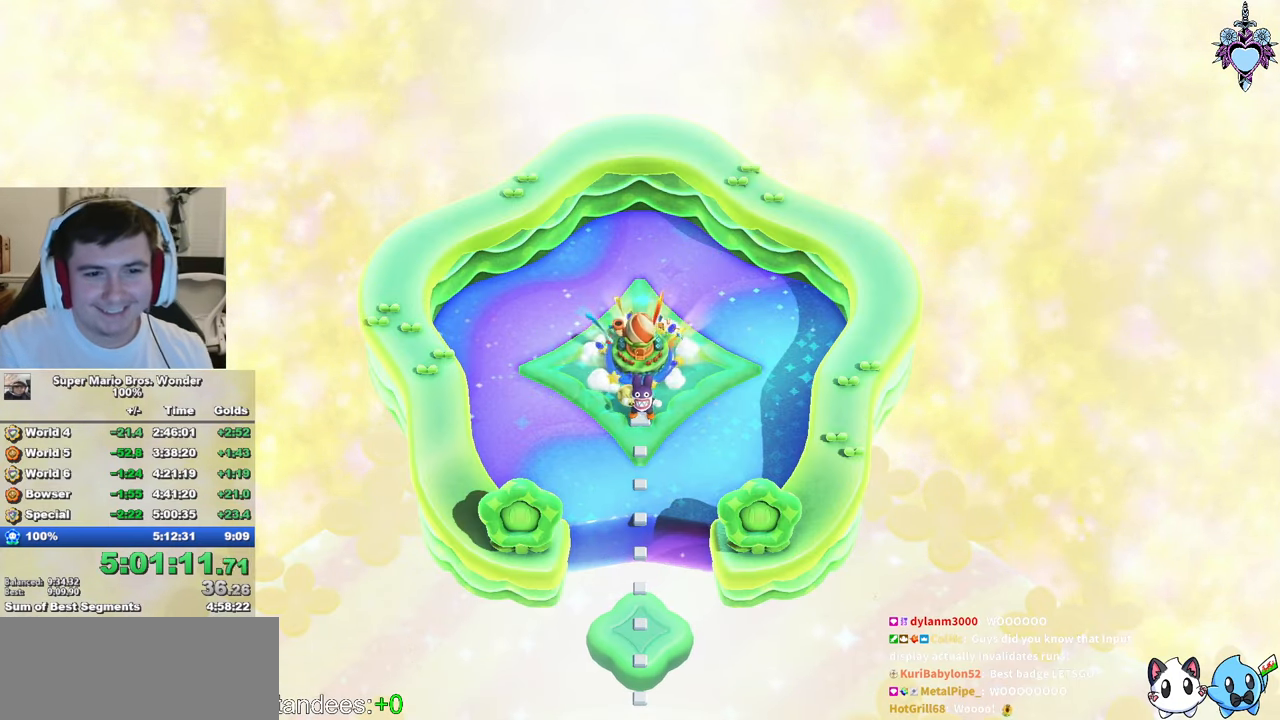
{"buttons": ["CROSS"], "left_stick": "center", "right_stick": "center", "events": [[17, "CROSS", "down"], [134, "CROSS", "up"], [200, "CROSS", "down"], [284, "CROSS", "up"], [367, "CROSS", "down"], [434, "CROSS", "up"], [500, "CROSS", "down"]]}
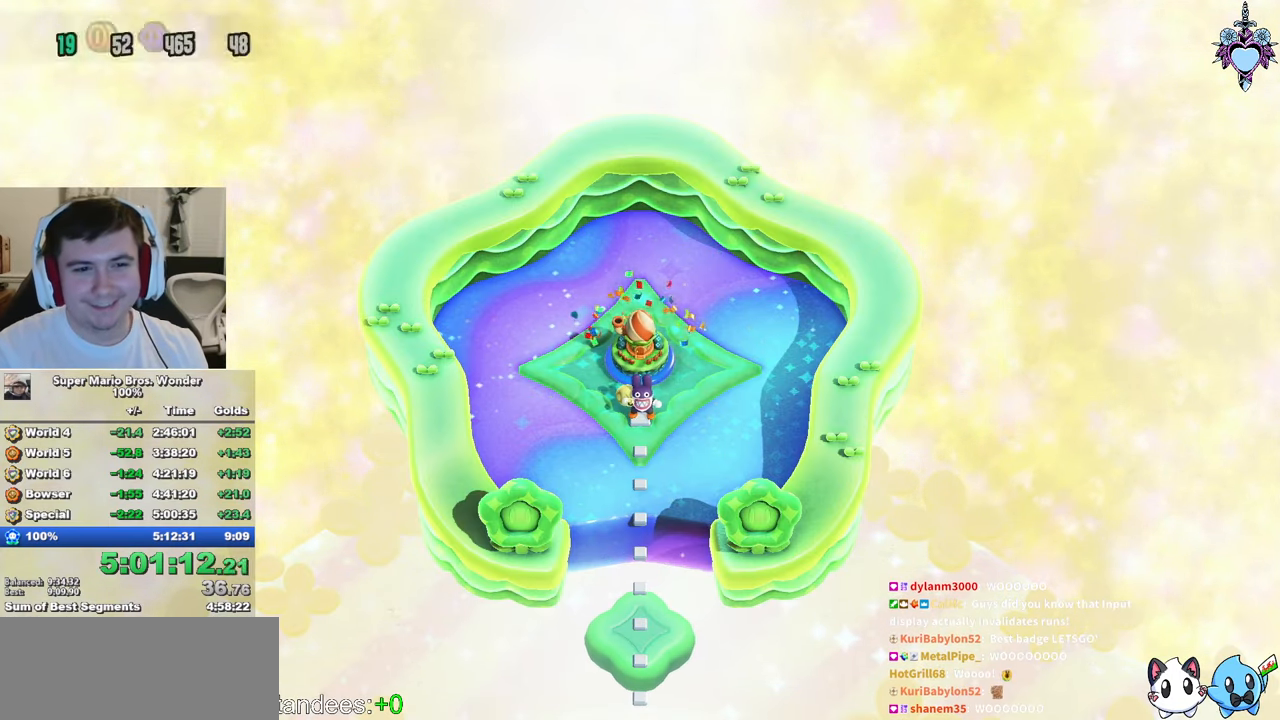
{"buttons": [], "left_stick": "center", "right_stick": "center", "events": [[117, "CROSS", "up"]]}
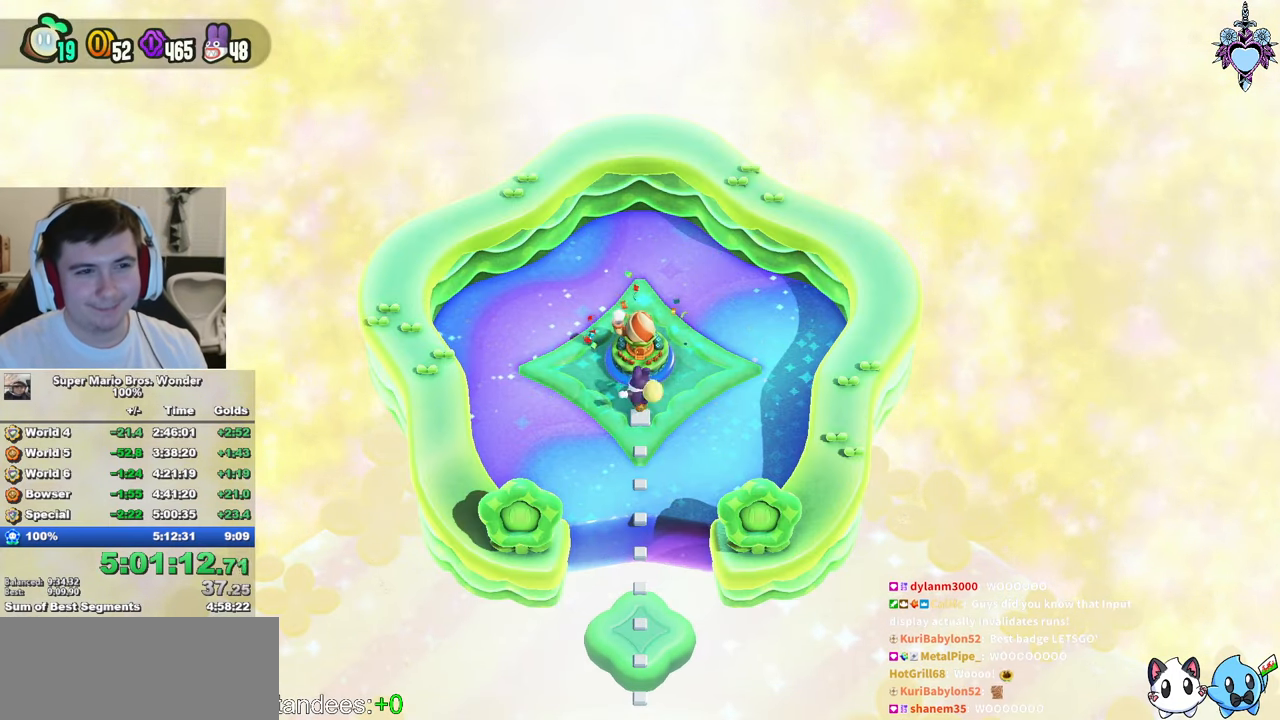
{"buttons": [], "left_stick": "center", "right_stick": "center", "events": [[234, "CIRCLE", "down"], [317, "CROSS", "down"], [317, "CIRCLE", "up"], [384, "CROSS", "up"], [417, "CIRCLE", "down"], [434, "CROSS", "down"], [484, "CROSS", "up"], [484, "CIRCLE", "up"]]}
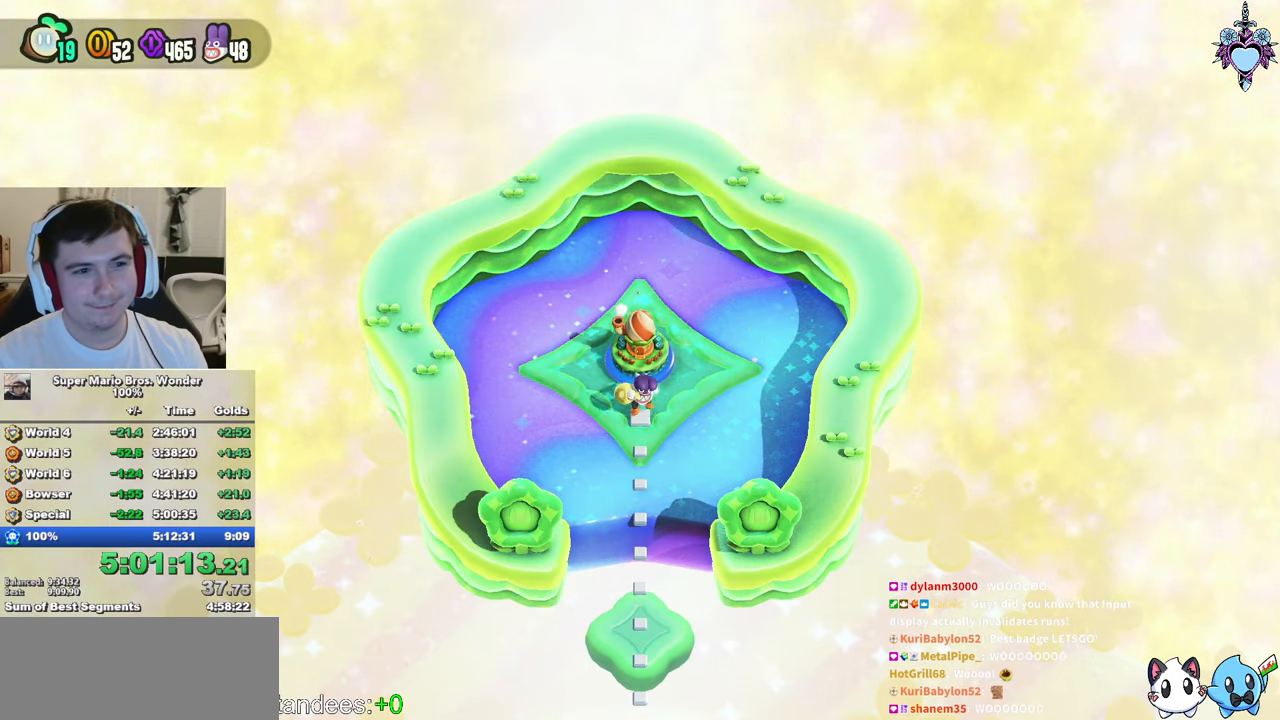
{"buttons": [], "left_stick": "center", "right_stick": "center", "events": [[50, "CROSS", "down"], [100, "CROSS", "up"], [100, "CIRCLE", "down"], [150, "CIRCLE", "up"], [234, "CIRCLE", "down"], [250, "CROSS", "down"], [300, "CIRCLE", "up"], [400, "CIRCLE", "down"], [484, "CIRCLE", "up"], [500, "CROSS", "up"]]}
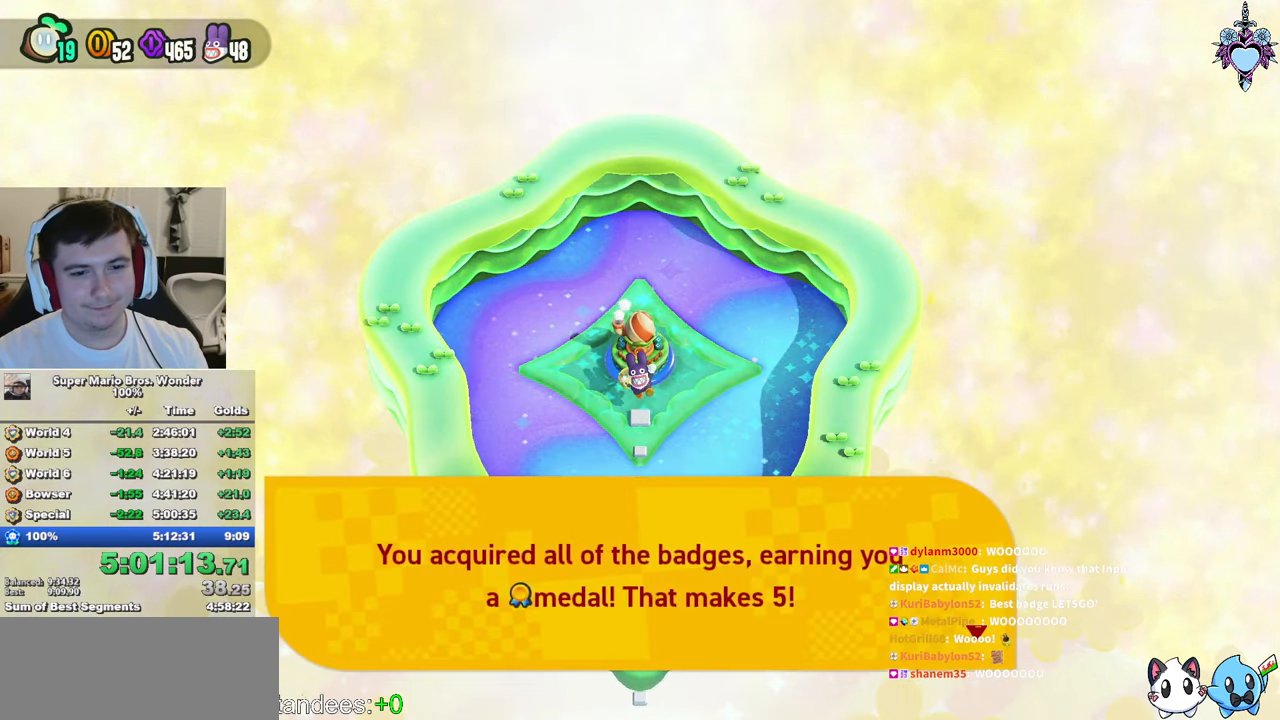
{"buttons": ["CROSS"], "left_stick": "center", "right_stick": "center", "events": [[67, "CROSS", "down"], [67, "CIRCLE", "down"], [117, "CROSS", "up"], [134, "CIRCLE", "up"], [184, "CROSS", "down"], [217, "CIRCLE", "down"], [234, "CROSS", "up"], [317, "CIRCLE", "up"], [400, "CROSS", "down"]]}
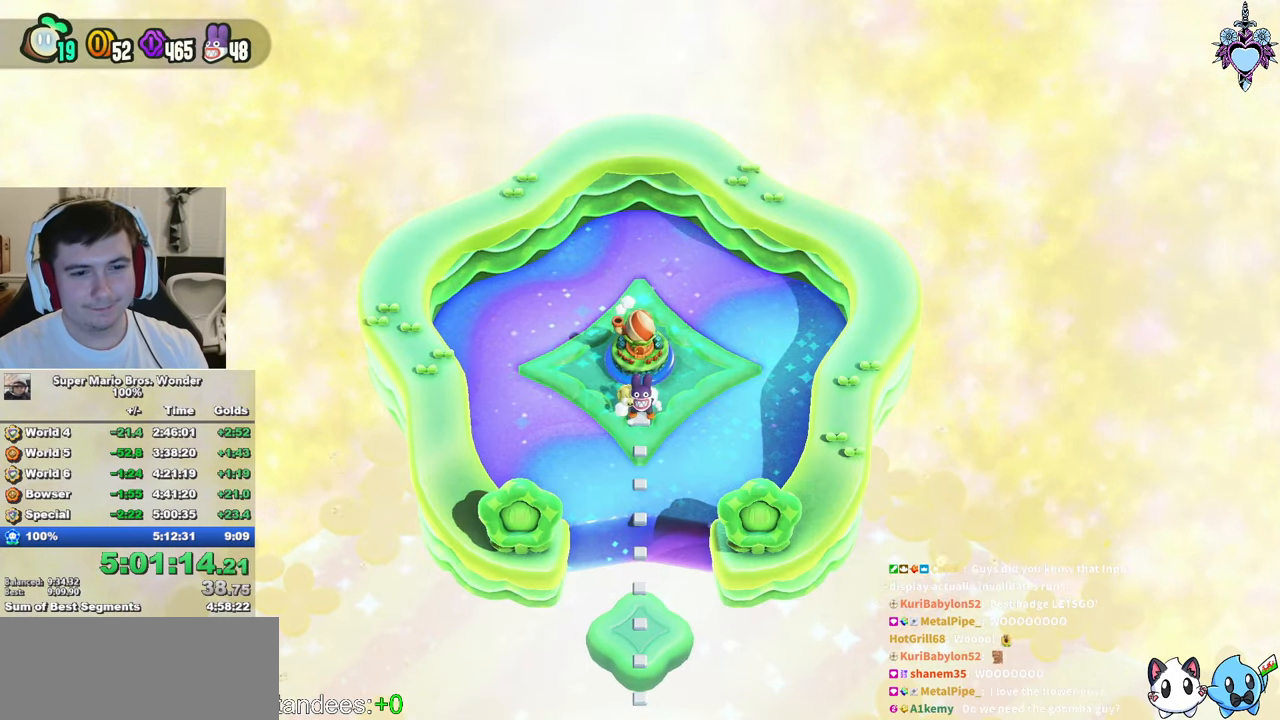
{"buttons": [], "left_stick": "center", "right_stick": "center", "events": [[34, "CROSS", "up"], [84, "CROSS", "down"], [166, "CROSS", "up"], [416, "CROSS", "down"], [416, "CIRCLE", "down"], [500, "CROSS", "up"], [500, "CIRCLE", "up"]]}
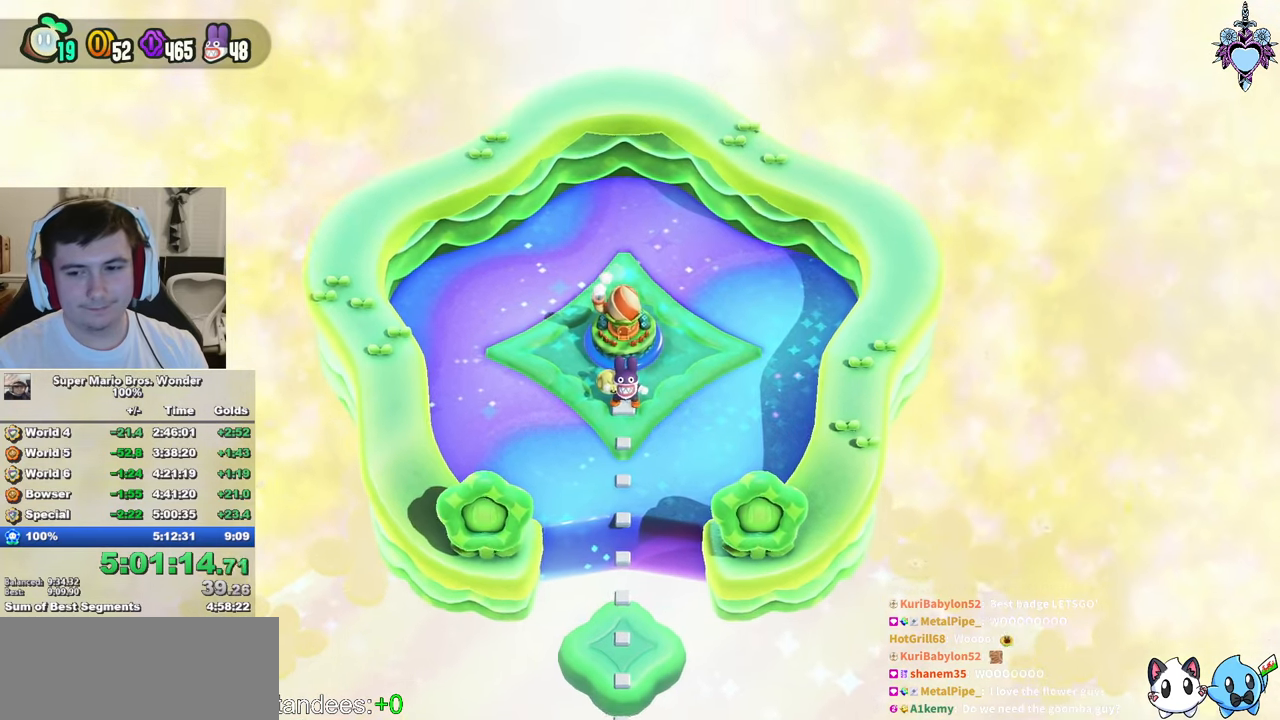
{"buttons": ["CROSS", "CIRCLE"], "left_stick": "center", "right_stick": "center", "events": [[83, "CROSS", "down"], [100, "CIRCLE", "down"], [133, "CROSS", "up"], [200, "CROSS", "down"], [200, "CIRCLE", "up"], [250, "CROSS", "up"], [266, "CIRCLE", "down"], [366, "CIRCLE", "up"], [416, "CIRCLE", "down"], [483, "CROSS", "down"]]}
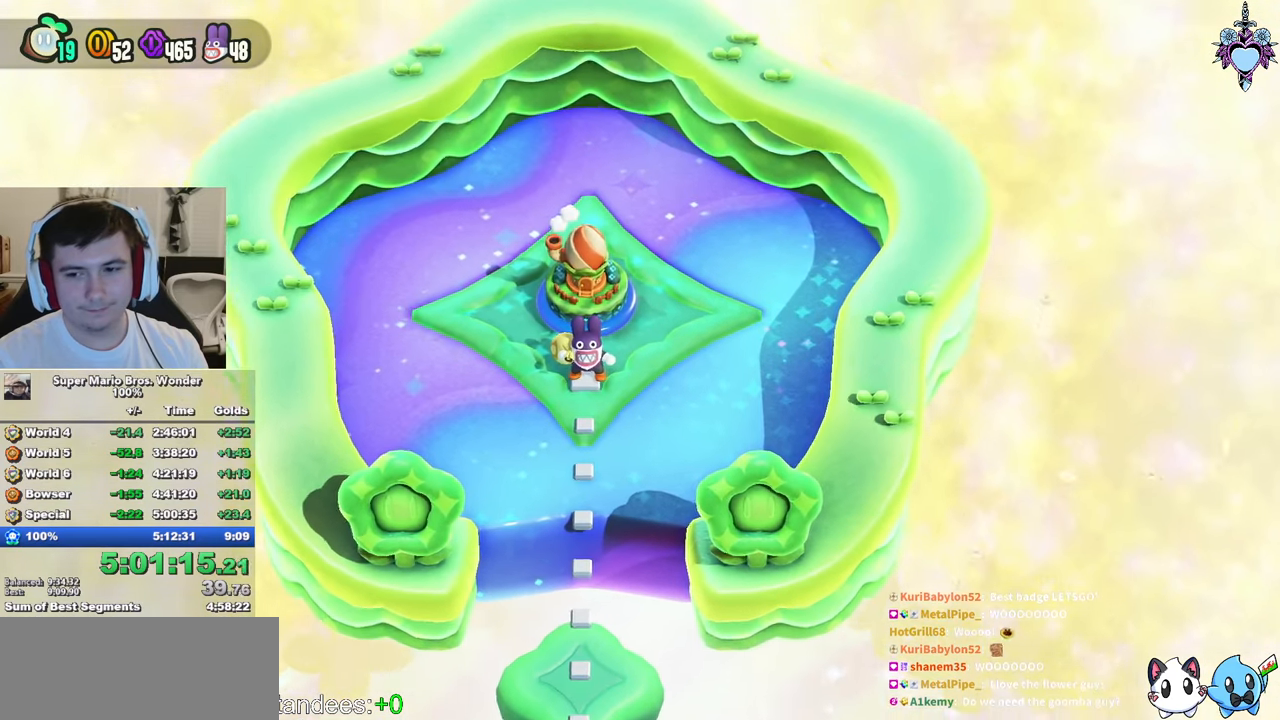
{"buttons": ["CIRCLE"], "left_stick": "center", "right_stick": "center", "events": [[33, "CROSS", "up"], [33, "CIRCLE", "up"], [116, "CIRCLE", "down"], [200, "CIRCLE", "up"], [266, "CIRCLE", "down"], [383, "CIRCLE", "up"], [400, "CROSS", "down"], [450, "CIRCLE", "down"], [466, "CROSS", "up"]]}
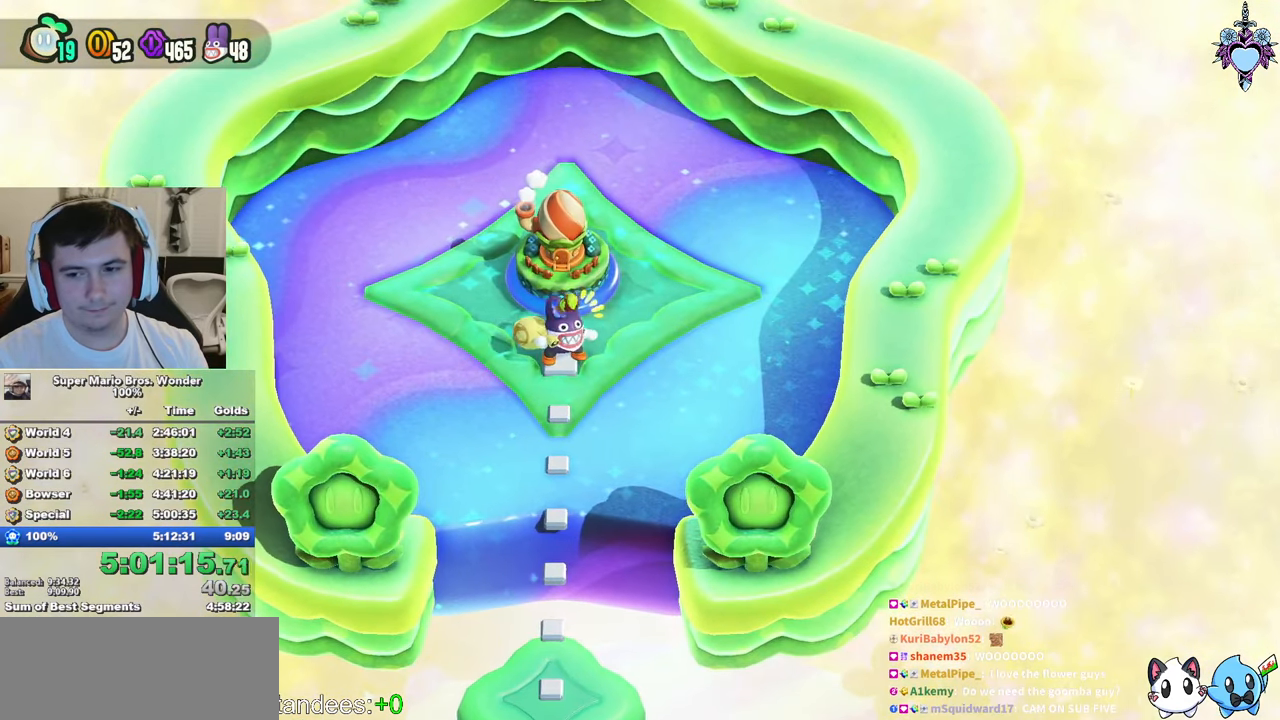
{"buttons": ["CIRCLE"], "left_stick": "center", "right_stick": "center", "events": [[33, "CIRCLE", "up"], [116, "CIRCLE", "down"], [216, "CIRCLE", "up"], [283, "CIRCLE", "down"], [383, "CIRCLE", "up"], [450, "CIRCLE", "down"]]}
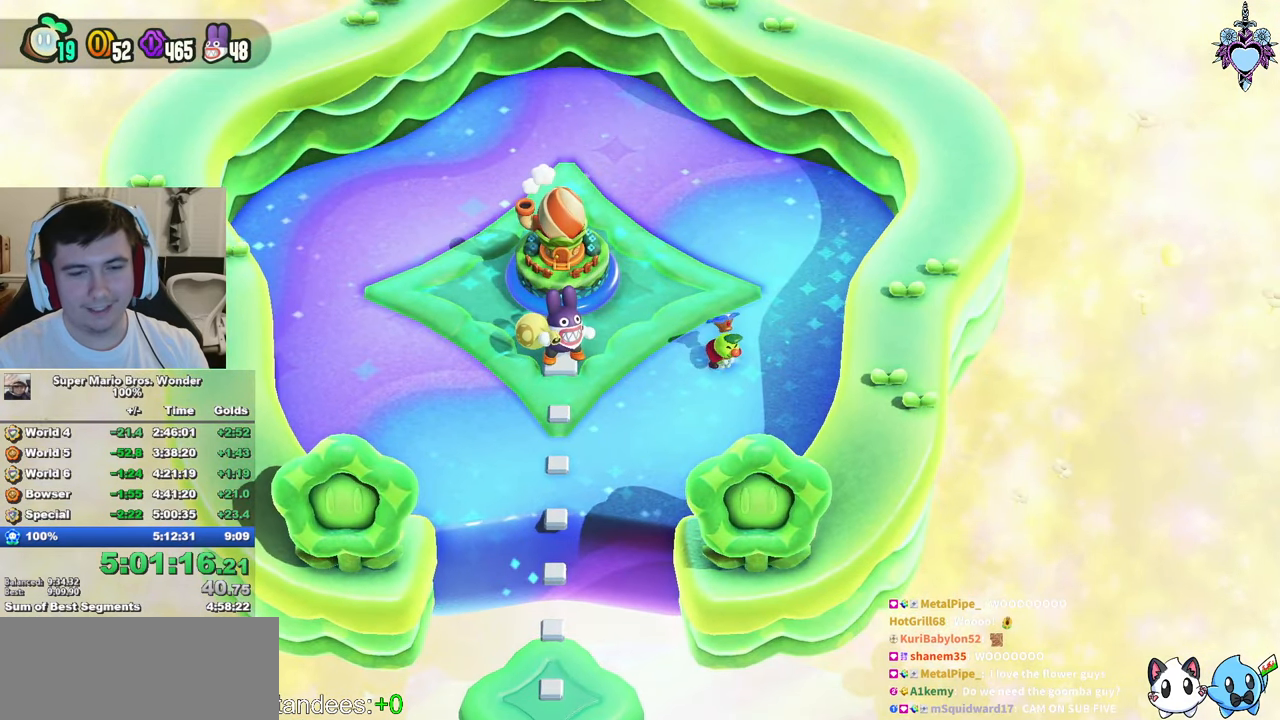
{"buttons": ["CROSS", "CIRCLE"], "left_stick": "center", "right_stick": "center", "events": [[50, "CIRCLE", "up"], [133, "CIRCLE", "down"], [200, "CIRCLE", "up"], [266, "CIRCLE", "down"], [283, "CROSS", "down"], [383, "CIRCLE", "up"], [416, "CROSS", "up"], [450, "CIRCLE", "down"], [483, "CROSS", "down"]]}
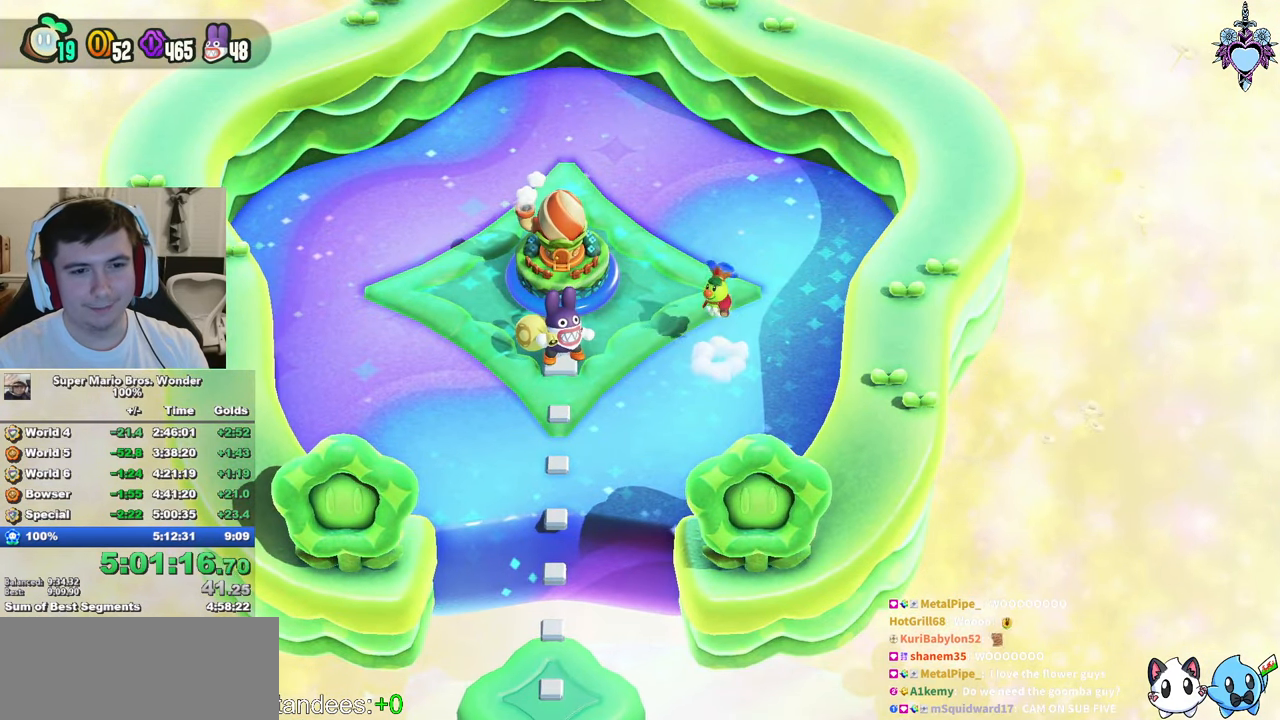
{"buttons": ["CIRCLE"], "left_stick": "center", "right_stick": "center", "events": [[16, "CROSS", "up"], [33, "CIRCLE", "up"], [116, "CIRCLE", "down"], [200, "CROSS", "down"], [200, "CIRCLE", "up"], [250, "CROSS", "up"], [283, "CIRCLE", "down"], [366, "CIRCLE", "up"], [416, "CROSS", "down"], [450, "CIRCLE", "down"], [466, "CROSS", "up"]]}
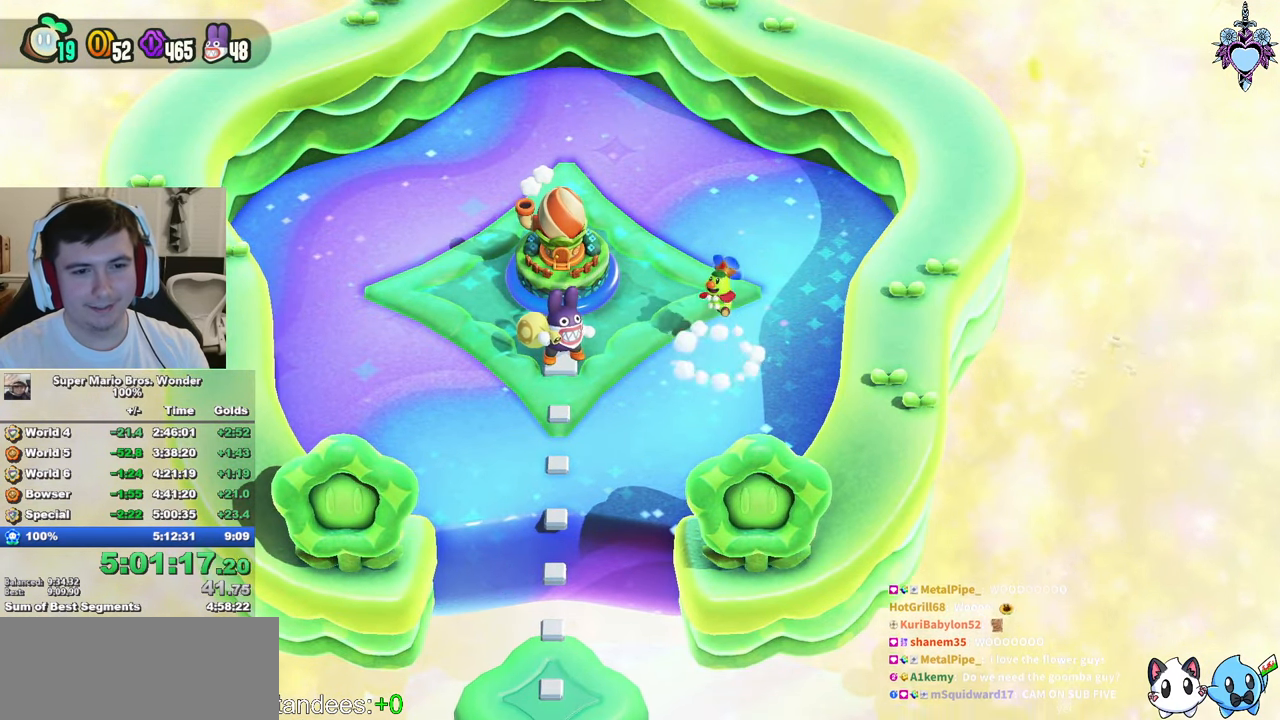
{"buttons": ["CIRCLE"], "left_stick": "center", "right_stick": "center"}
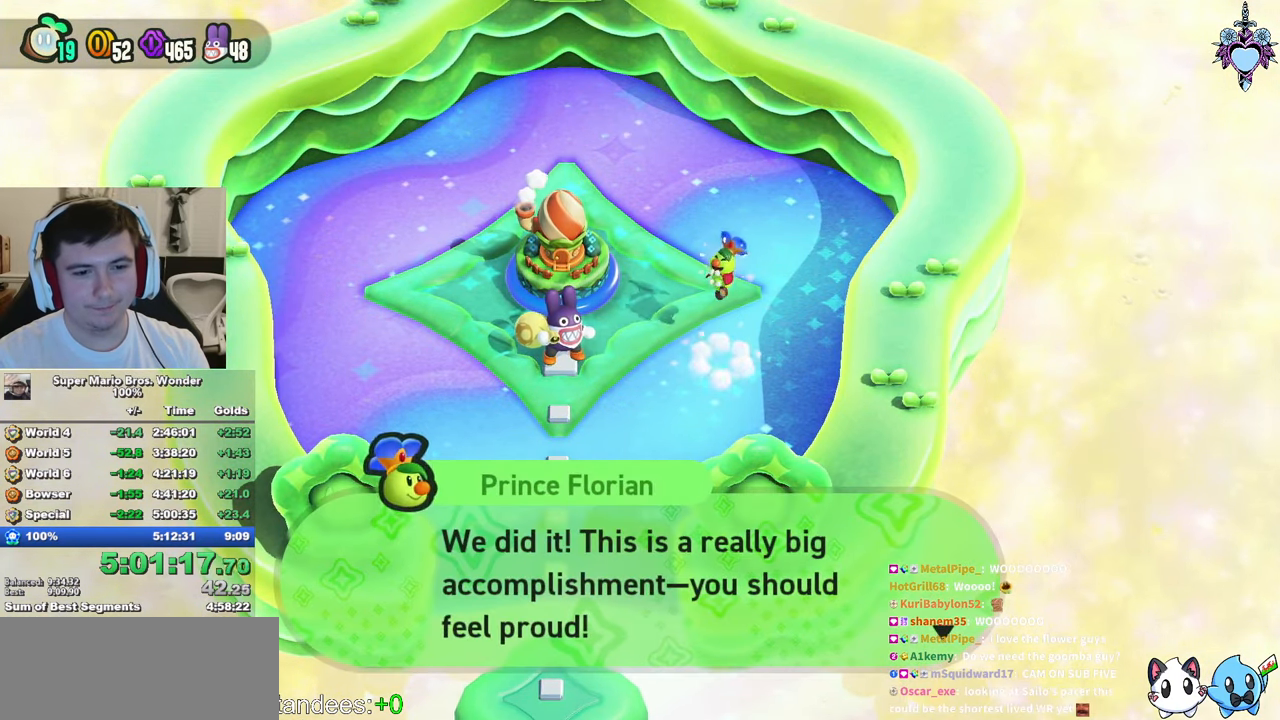
{"buttons": [], "left_stick": "center", "right_stick": "center"}
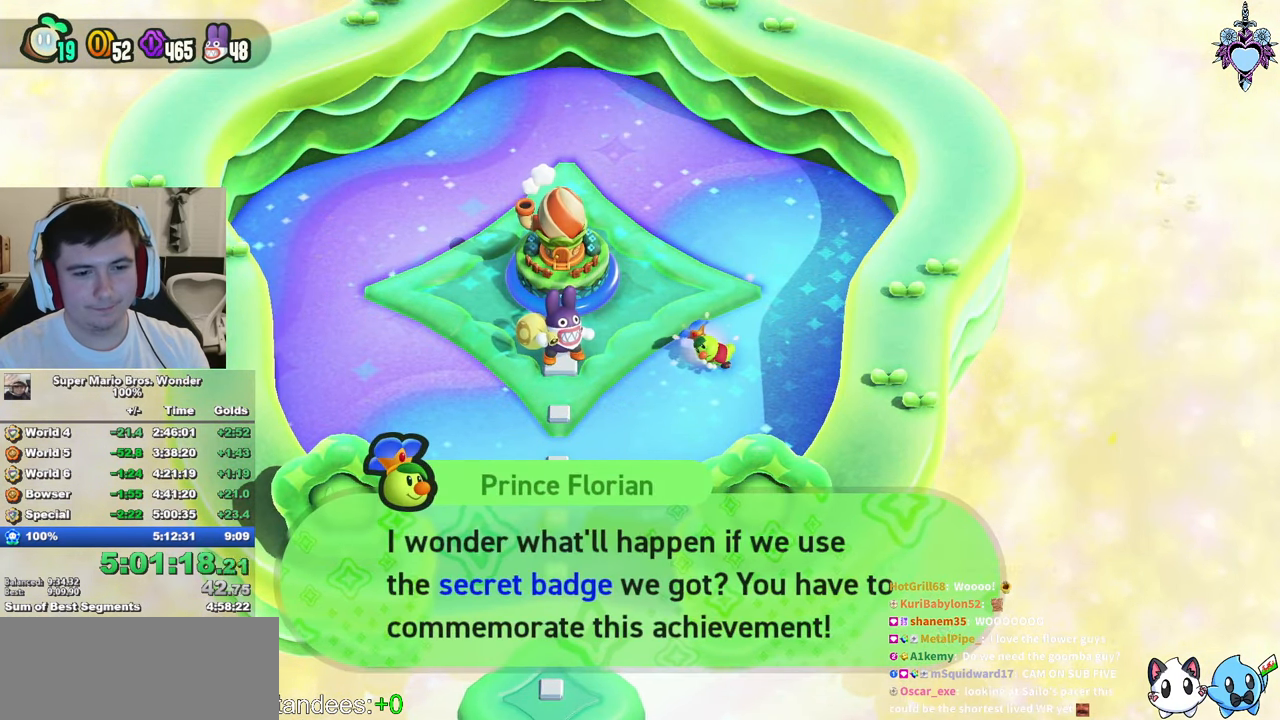
{"buttons": ["CROSS"], "left_stick": "center", "right_stick": "center", "events": [[83, "CIRCLE", "down"], [133, "CIRCLE", "up"], [216, "CIRCLE", "down"], [233, "CROSS", "down"], [283, "CROSS", "up"], [316, "CIRCLE", "up"], [466, "CROSS", "down"]]}
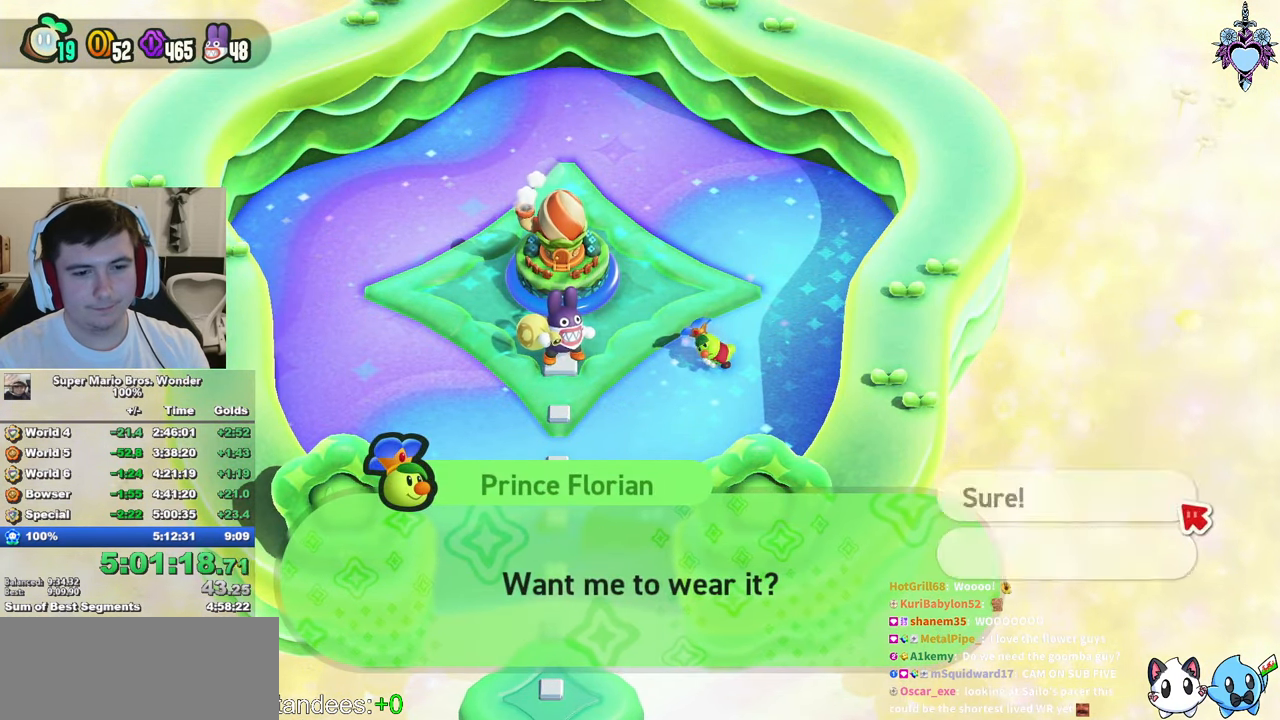
{"buttons": [], "left_stick": "center", "right_stick": "center", "events": [[33, "CROSS", "up"], [116, "CROSS", "down"], [183, "CROSS", "up"], [300, "CROSS", "down"], [500, "CROSS", "up"]]}
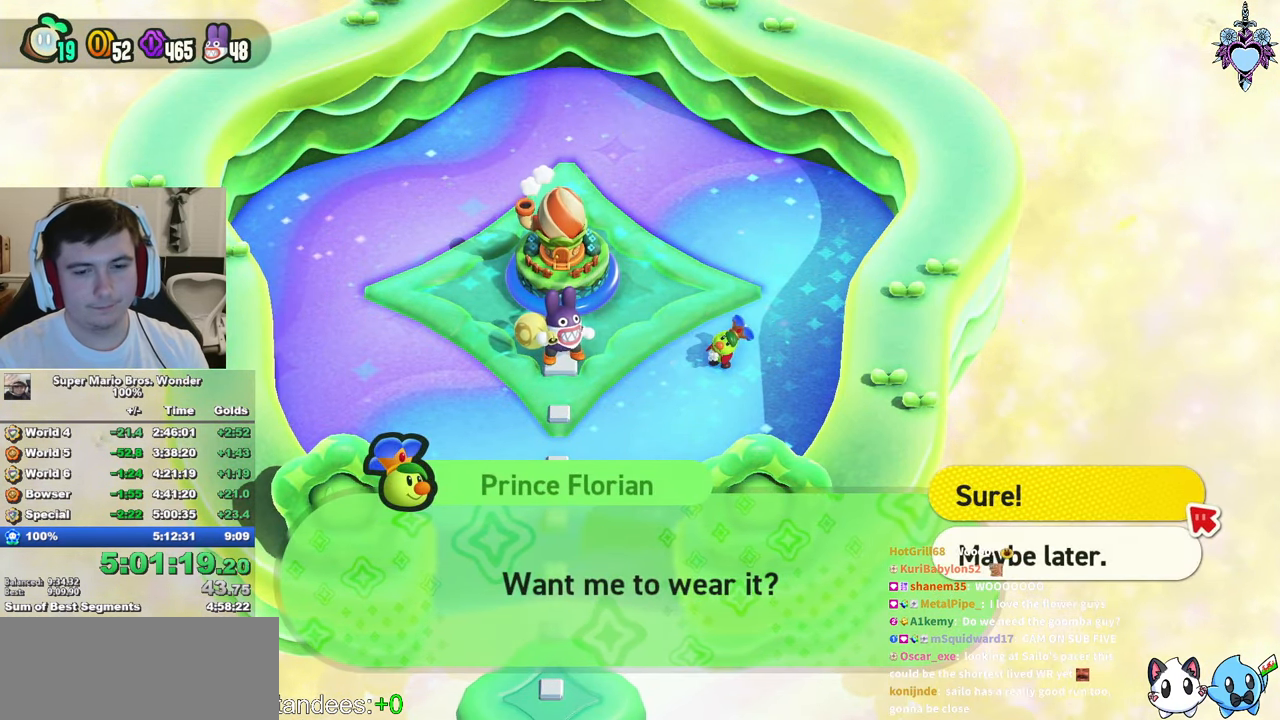
{"buttons": ["CROSS"], "left_stick": "center", "right_stick": "center", "events": [[66, "CROSS", "down"], [166, "CROSS", "up"], [233, "CROSS", "down"], [317, "CROSS", "up"], [400, "CROSS", "down"]]}
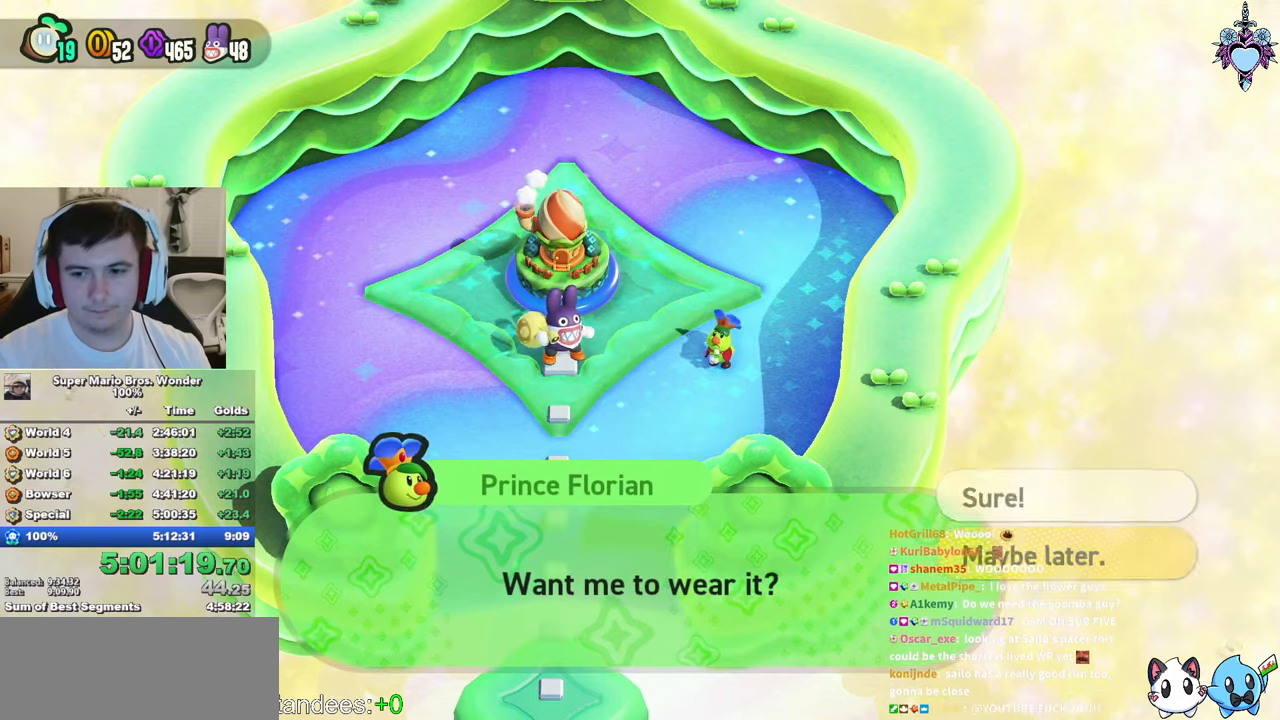
{"buttons": [], "left_stick": "center", "right_stick": "center", "events": [[150, "CROSS", "up"], [217, "CROSS", "down"], [317, "CROSS", "up"], [383, "CROSS", "down"], [467, "CROSS", "up"]]}
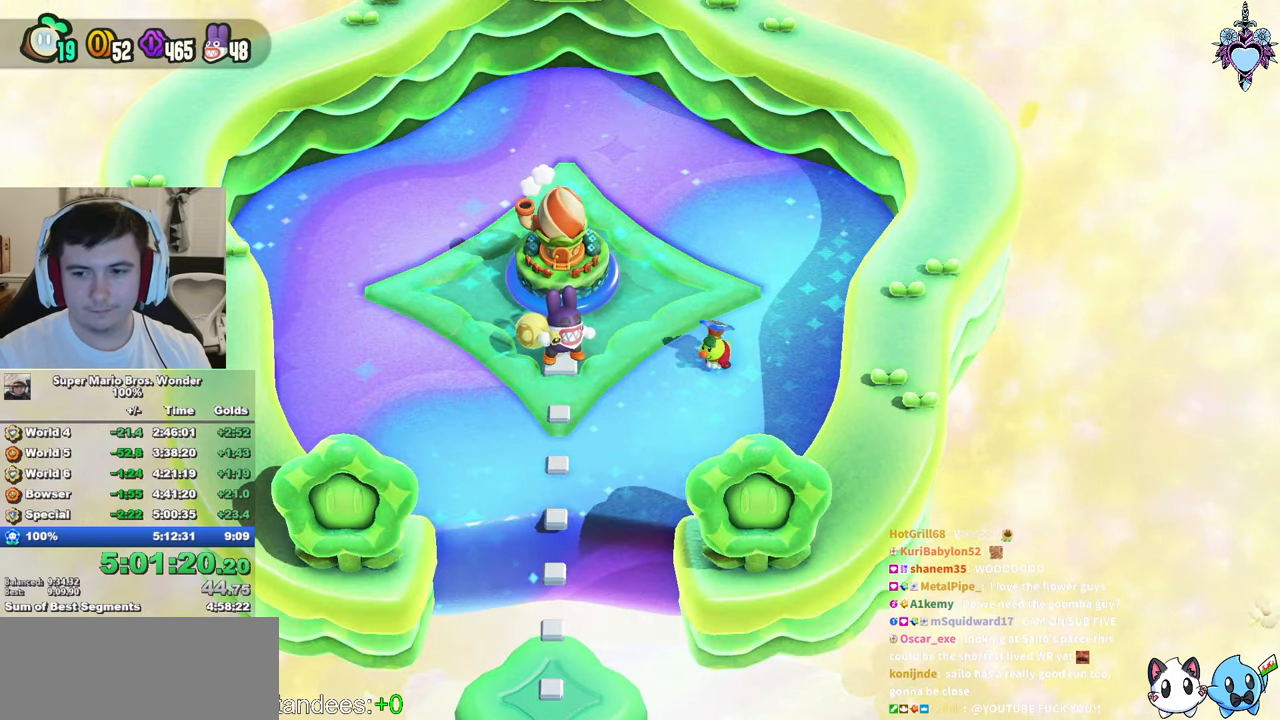
{"buttons": [], "left_stick": "center", "right_stick": "center", "events": [[50, "CROSS", "down"], [117, "CROSS", "up"], [217, "CROSS", "down"], [317, "CROSS", "up"]]}
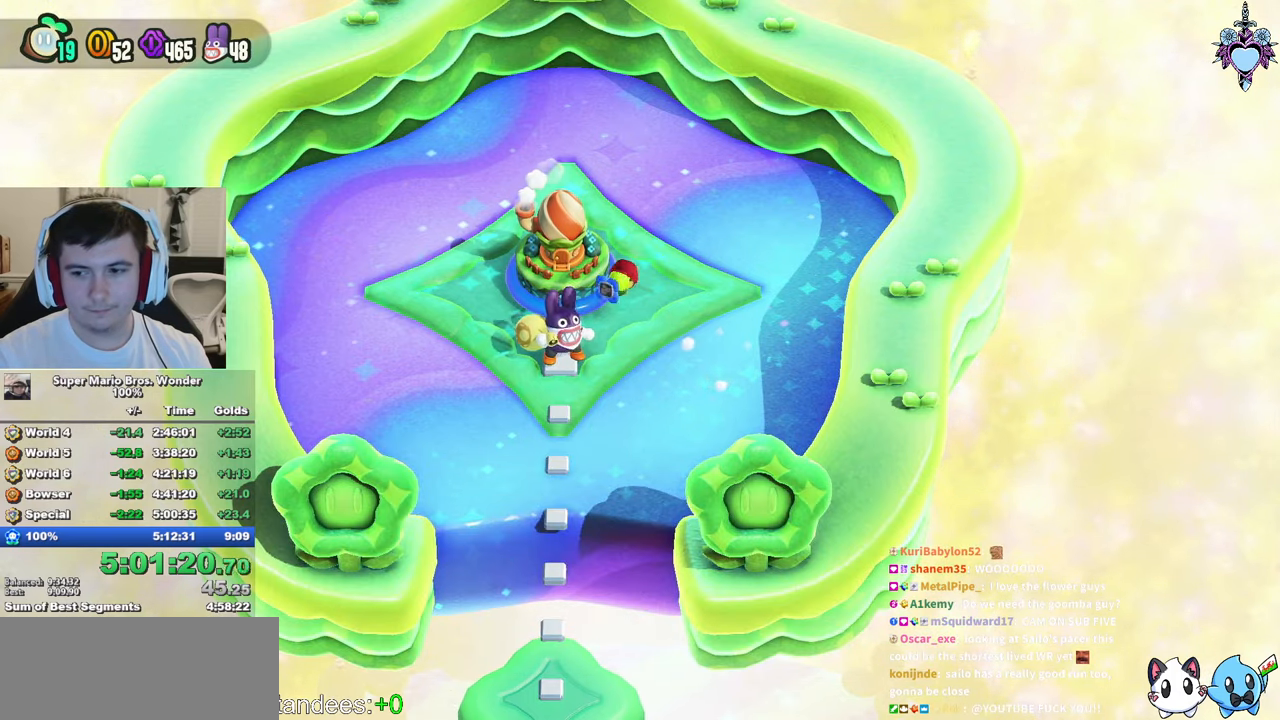
{"buttons": ["SQUARE"], "left_stick": "center", "right_stick": "center", "events": [[17, "L2", "down"], [67, "L2", "up"], [150, "SQUARE", "down"], [200, "L2", "down"], [250, "L2", "up"], [383, "L2", "down"], [467, "L2", "up"]]}
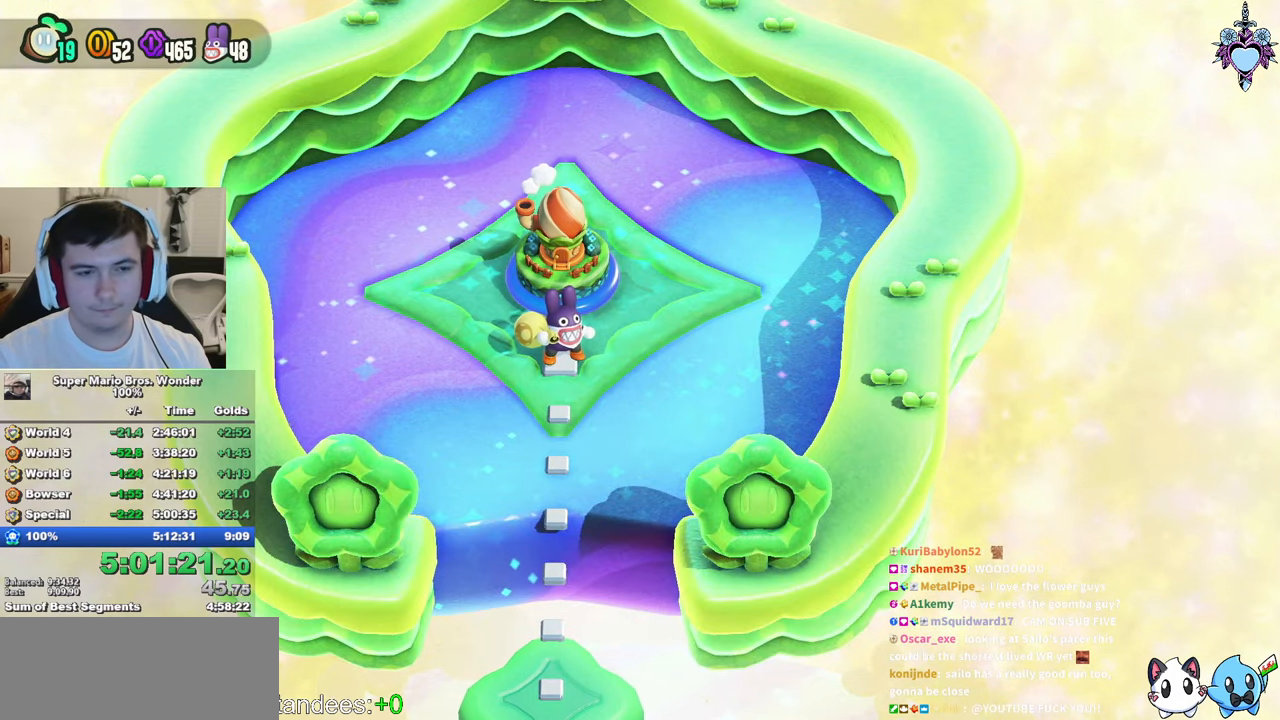
{"buttons": ["SQUARE", "L2"], "left_stick": "center", "right_stick": "center", "events": [[83, "L2", "down"], [167, "L2", "up"], [283, "L2", "down"], [383, "L2", "up"], [500, "L2", "down"]]}
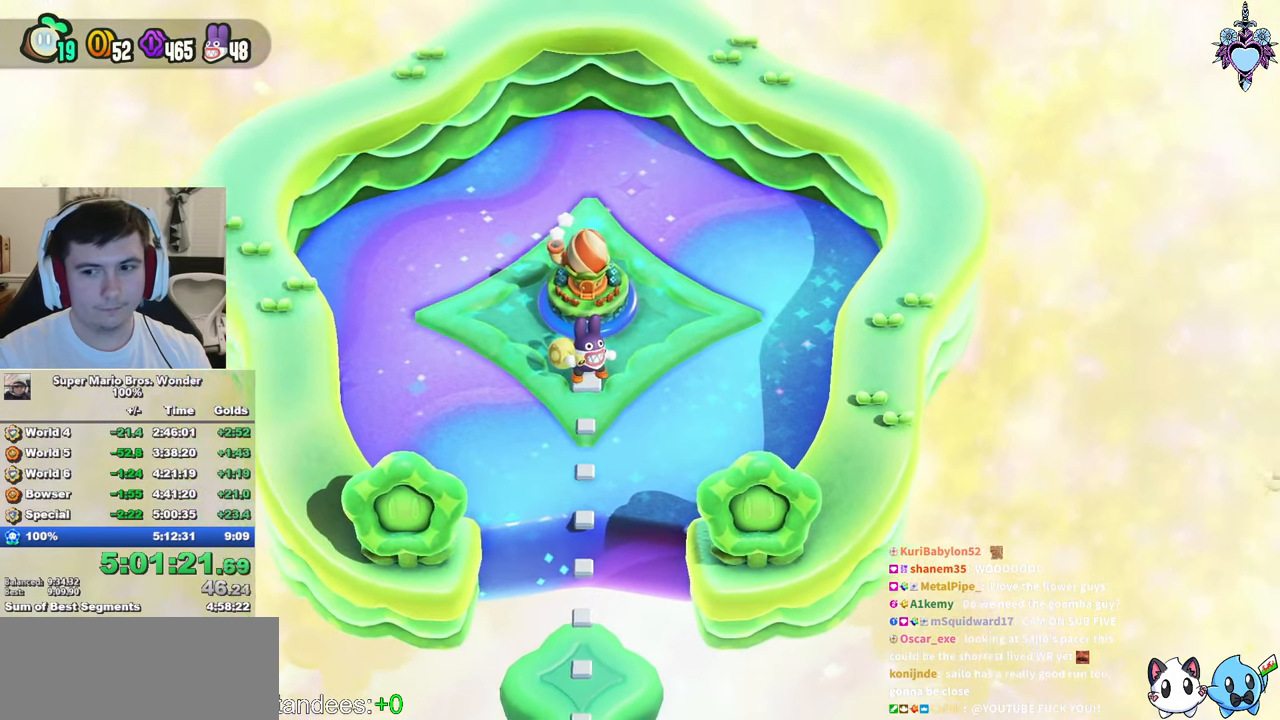
{"buttons": [], "left_stick": "center", "right_stick": "center", "events": [[83, "L2", "up"], [183, "L2", "down"], [267, "L2", "up"], [367, "SQUARE", "up"]]}
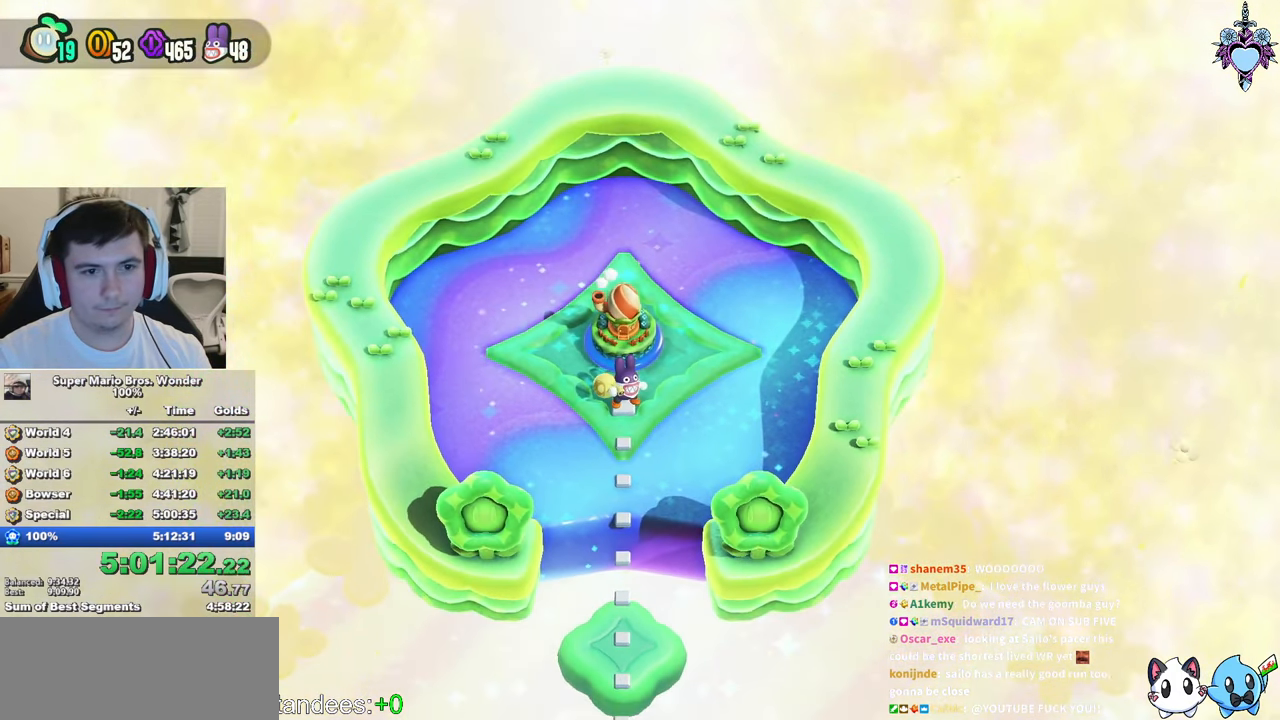
{"buttons": [], "left_stick": "center", "right_stick": "center", "events": []}